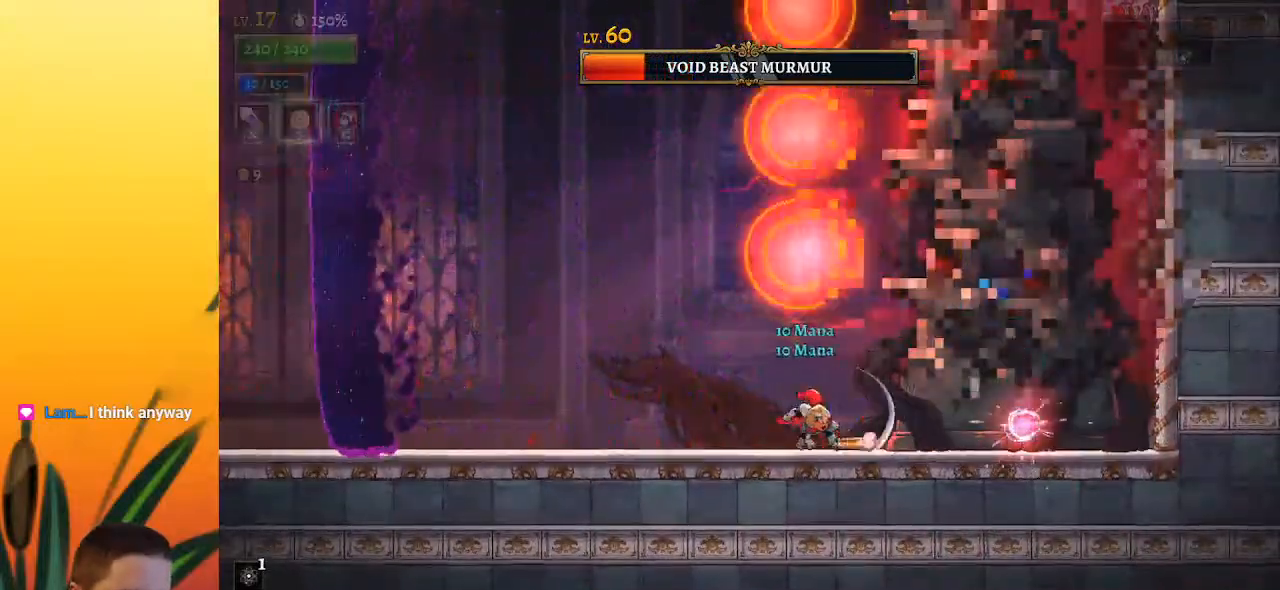
Gameplay with keyboard; each line is a JSON object with the keys held at the frame after it. "events" lists presses ("down") and releases ("up") of "a", "c", "d", "down", "left", "right", "s", "up", "x" and "z" between this image and that frame as [ms after this image, input, new state], when the widget could be followed in between. No other keys are recorded. Mouse input is not recorded.
{"keys": [], "events": [[117, "left", "up"], [117, "right", "down"], [200, "x", "down"], [300, "right", "up"], [350, "x", "up"]]}
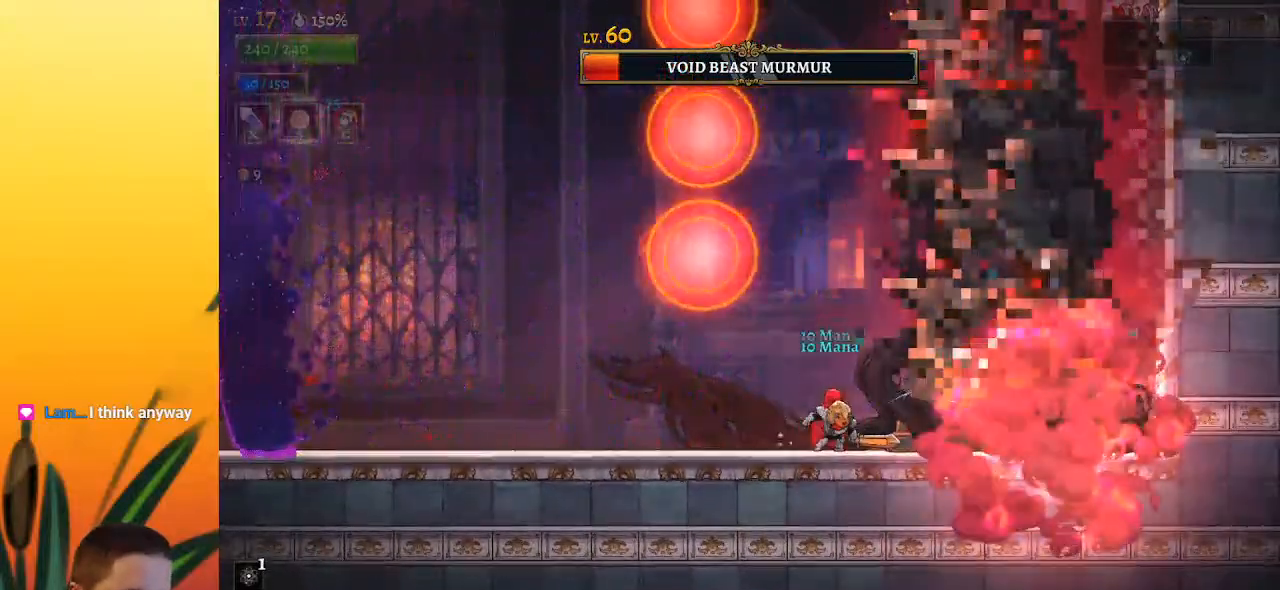
{"keys": [], "events": [[167, "x", "down"], [317, "x", "up"]]}
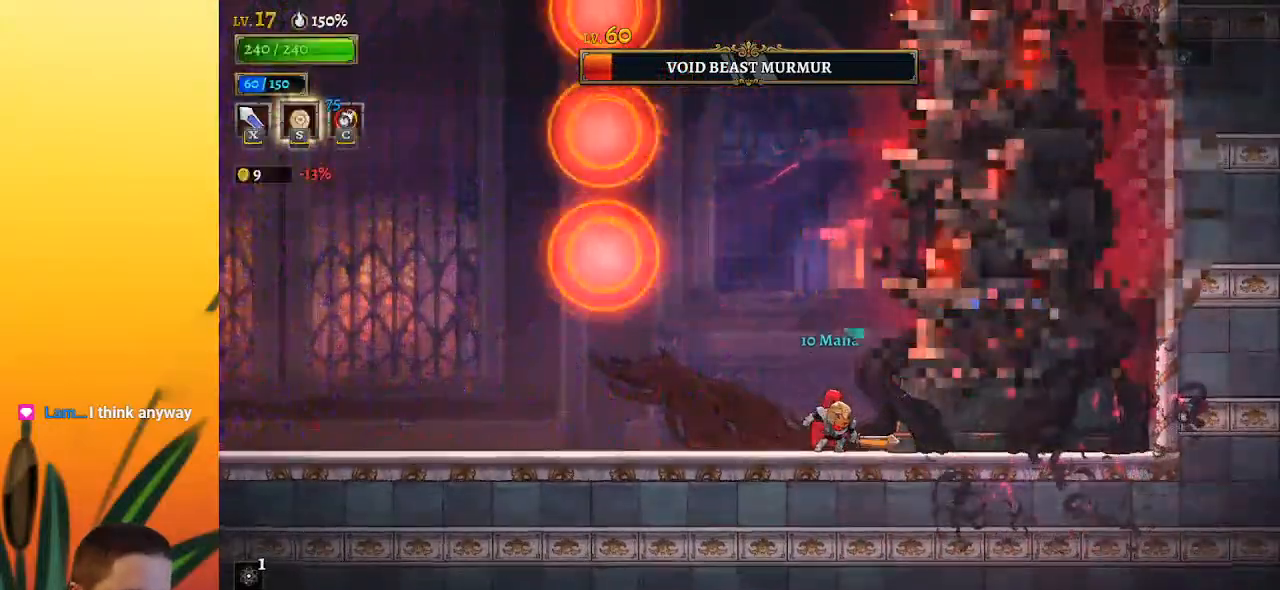
{"keys": ["left"], "events": [[133, "x", "down"], [183, "left", "down"], [233, "x", "up"]]}
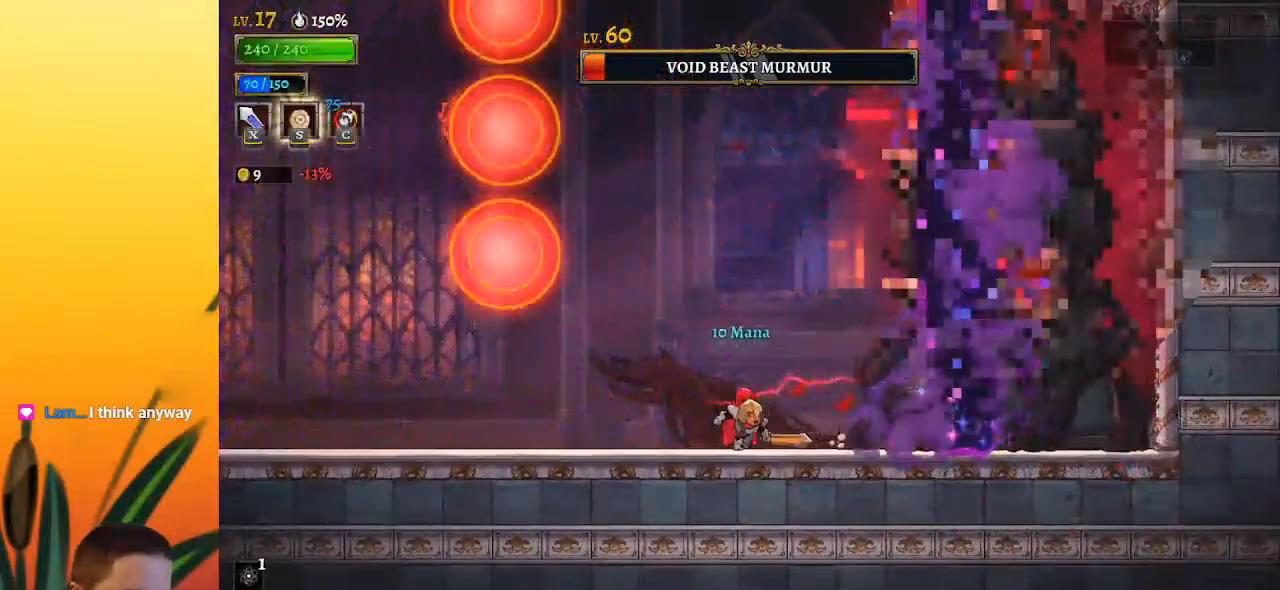
{"keys": ["left"], "events": [[17, "left", "up"], [67, "right", "down"], [200, "right", "up"], [250, "left", "down"]]}
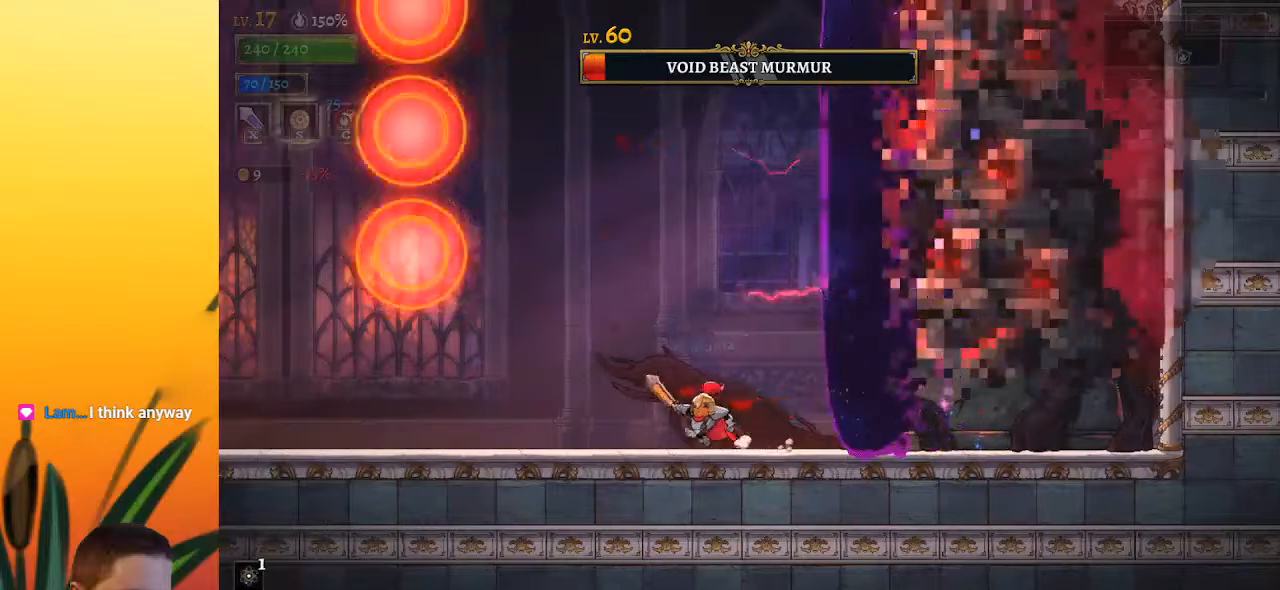
{"keys": [], "events": [[33, "d", "down"], [83, "left", "up"], [83, "right", "down"], [133, "x", "down"], [367, "x", "up"], [400, "right", "up"], [450, "d", "up"]]}
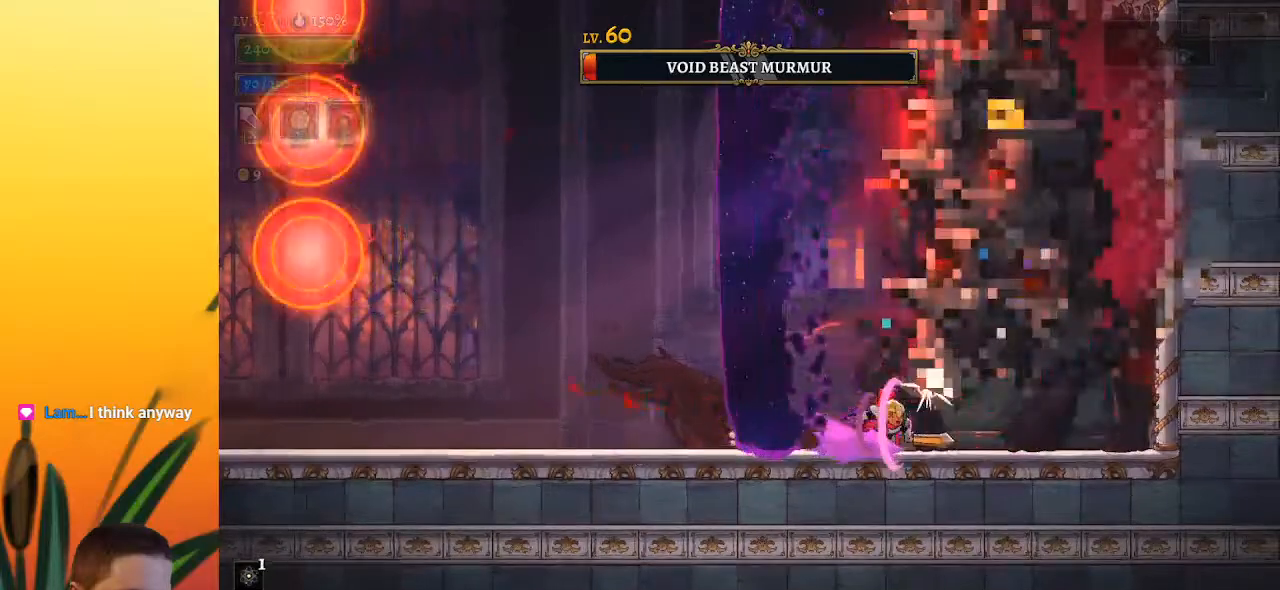
{"keys": ["left"], "events": [[133, "x", "down"], [233, "left", "down"], [267, "x", "up"]]}
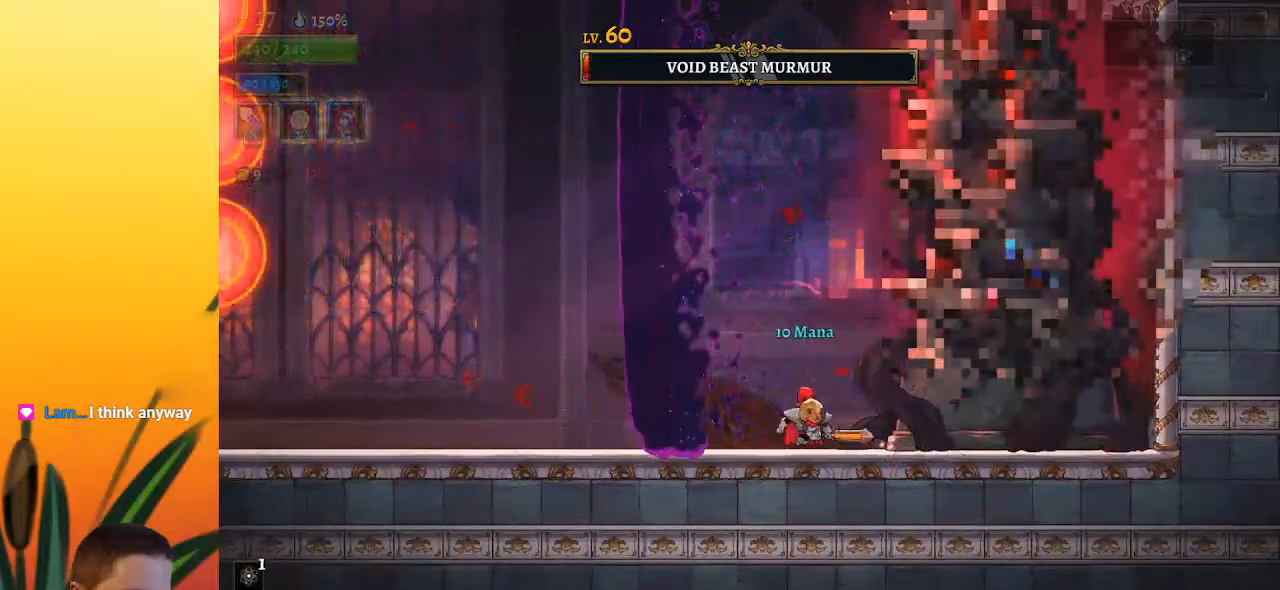
{"keys": [], "events": [[50, "left", "up"], [100, "right", "down"], [150, "d", "down"], [150, "x", "down"], [250, "right", "up"], [300, "d", "up"], [300, "x", "up"]]}
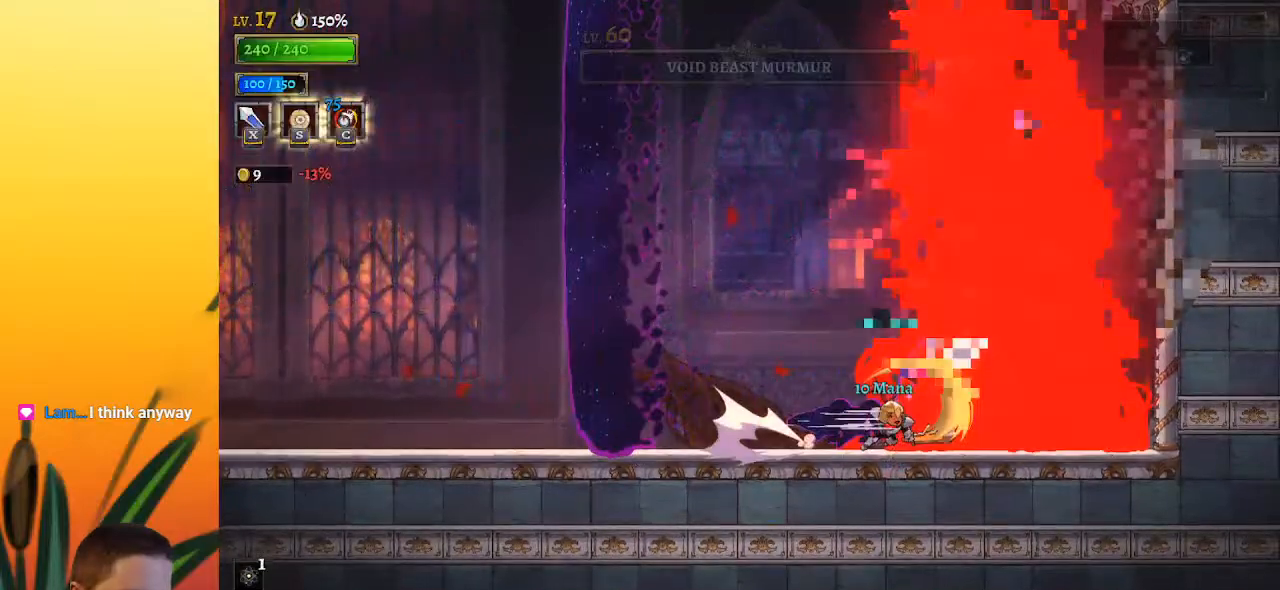
{"keys": [], "events": [[83, "x", "down"], [117, "x", "up"]]}
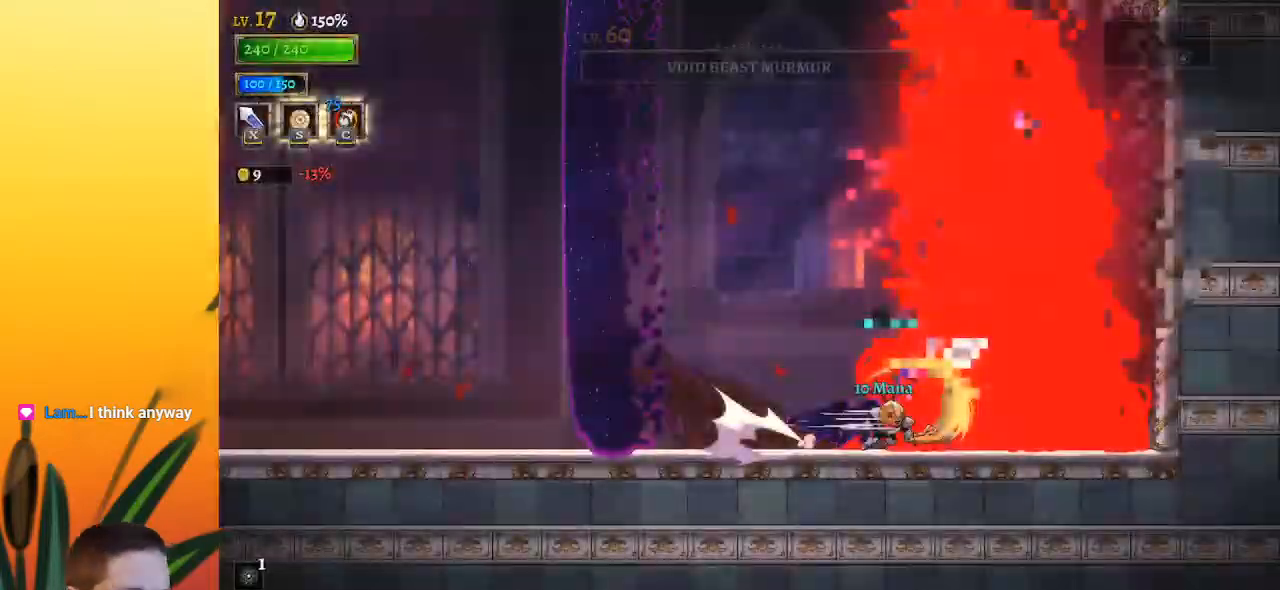
{"keys": [], "events": []}
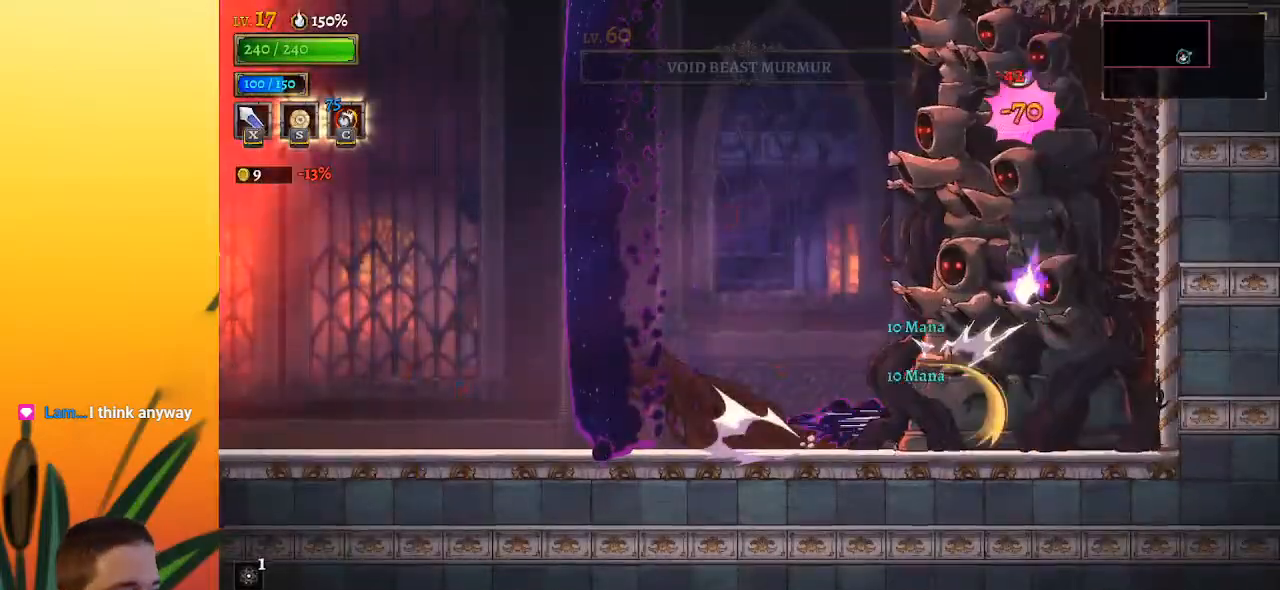
{"keys": ["left"], "events": [[400, "left", "down"]]}
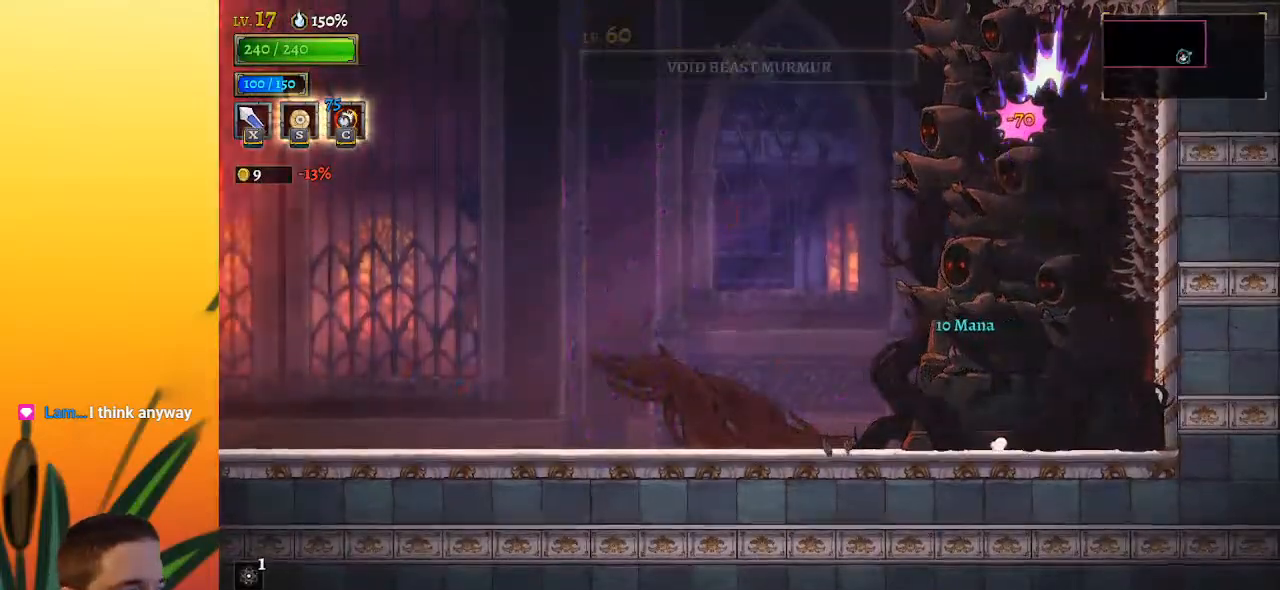
{"keys": [], "events": [[400, "left", "up"]]}
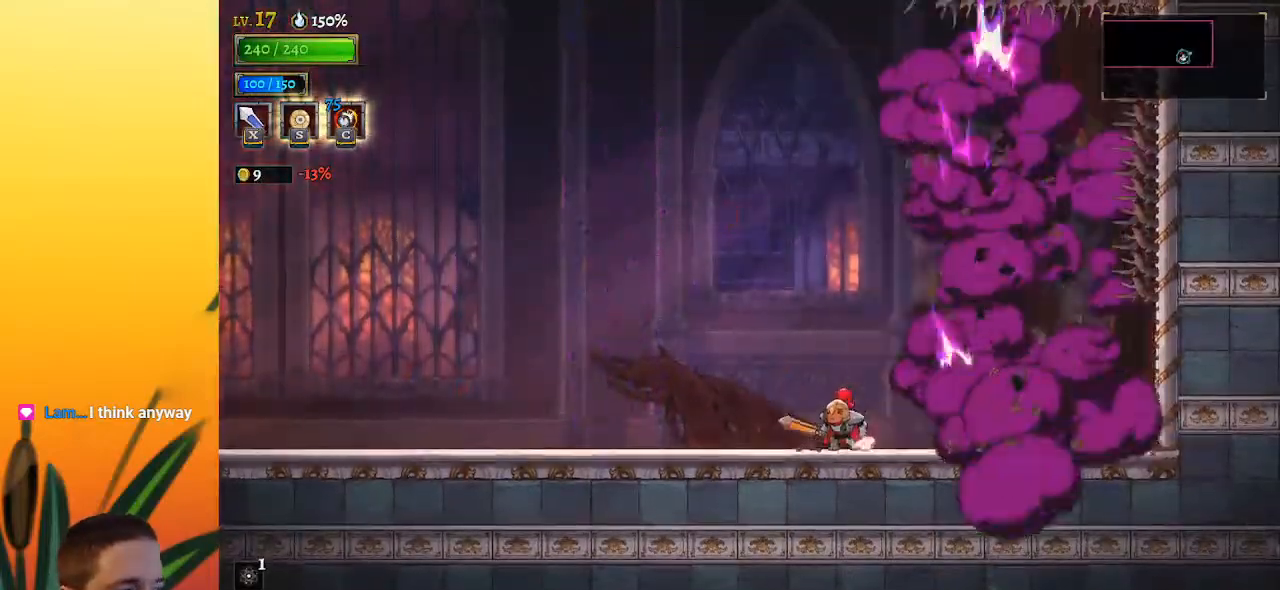
{"keys": [], "events": []}
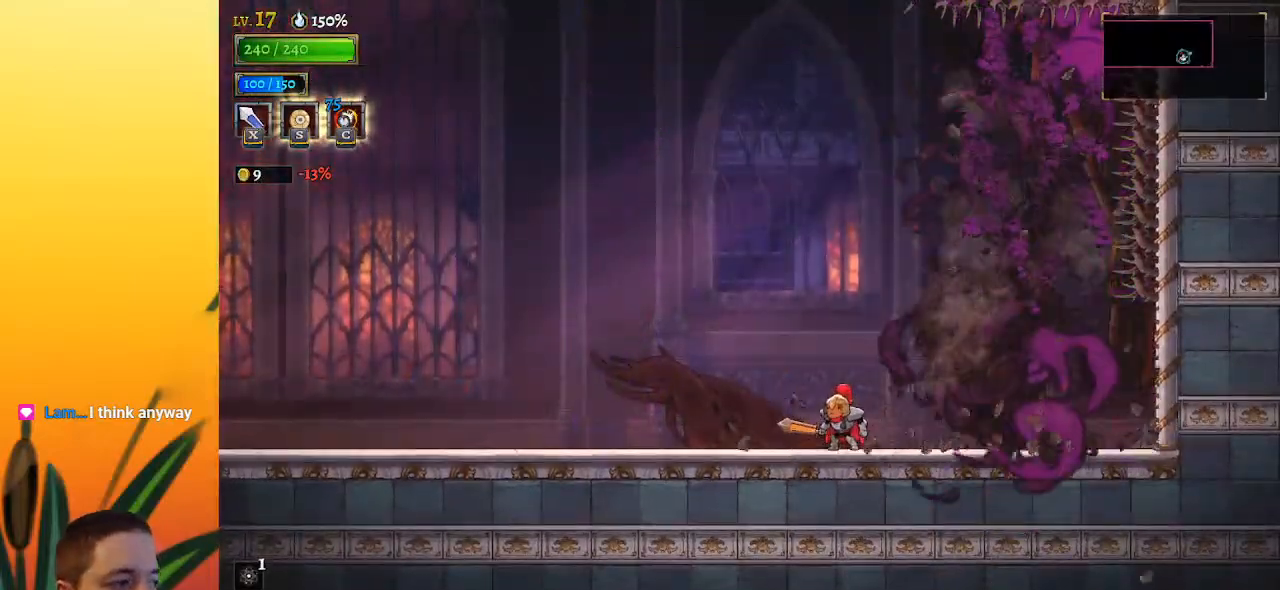
{"keys": [], "events": []}
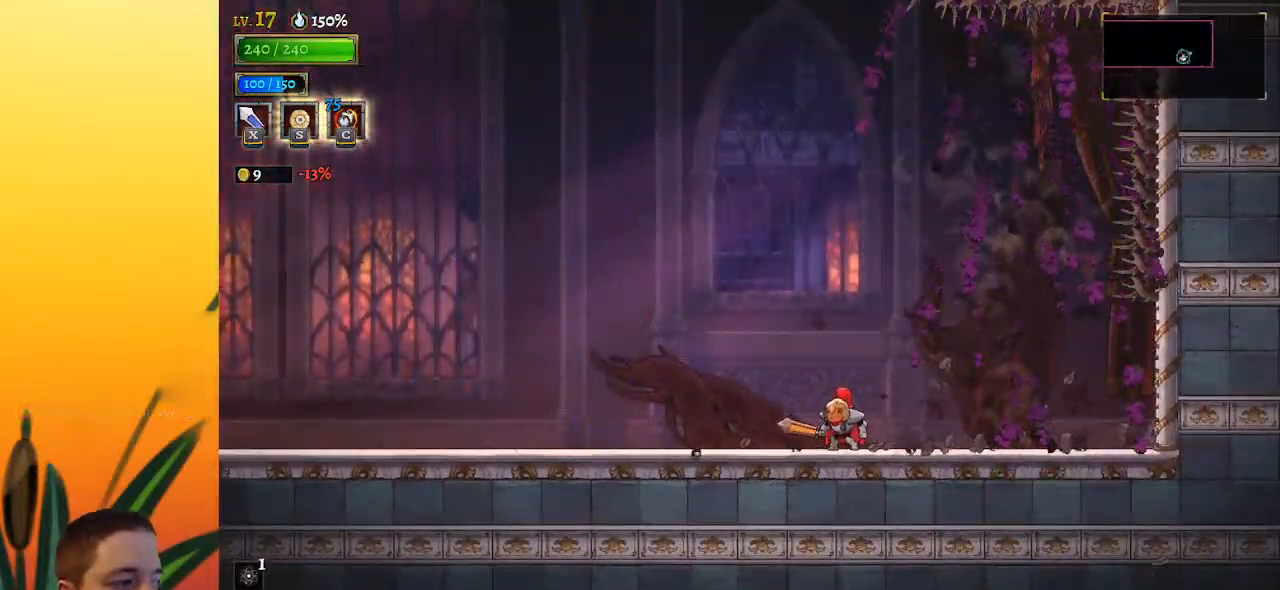
{"keys": [], "events": []}
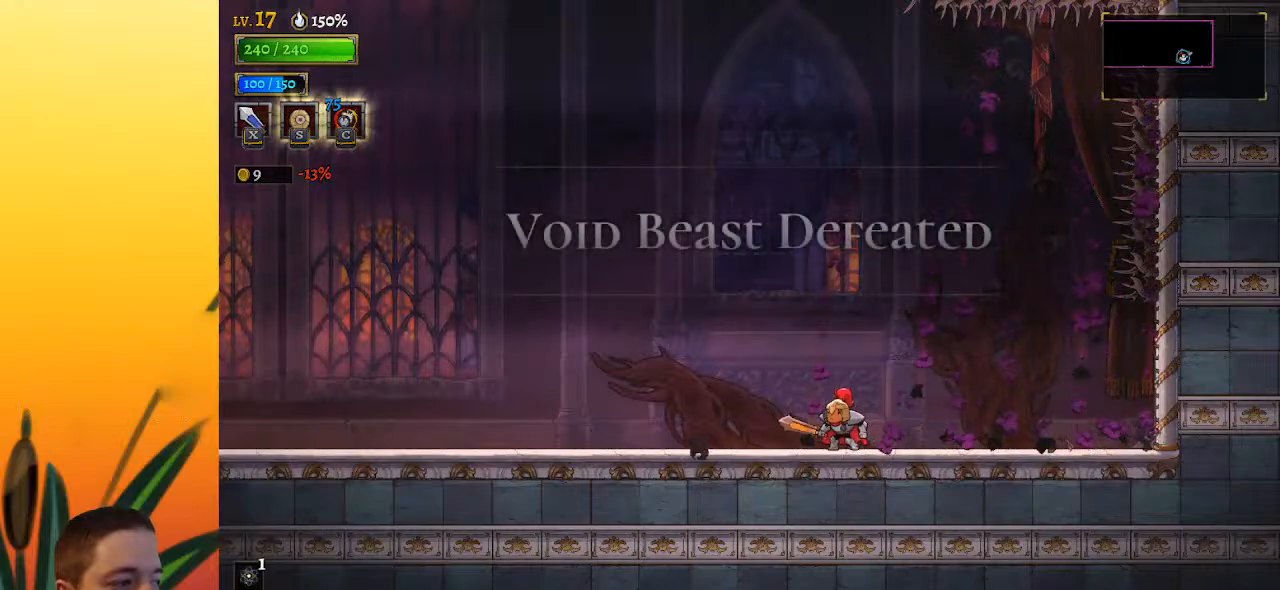
{"keys": [], "events": [[100, "left", "down"], [317, "left", "up"]]}
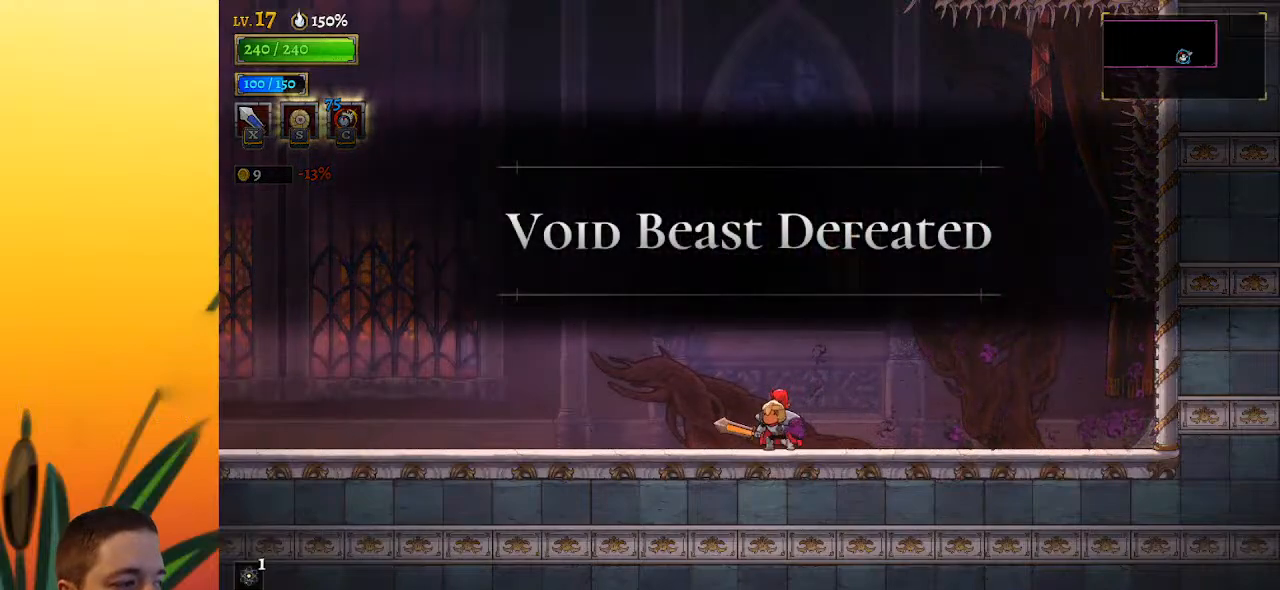
{"keys": ["left"], "events": [[200, "left", "down"]]}
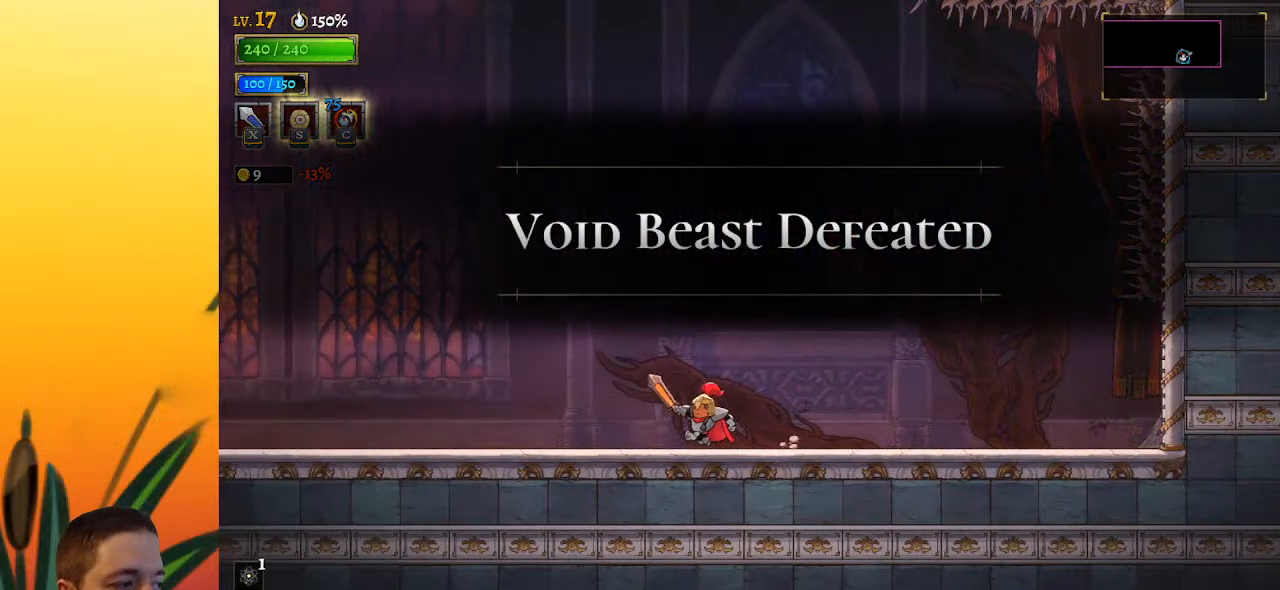
{"keys": [], "events": [[17, "left", "up"]]}
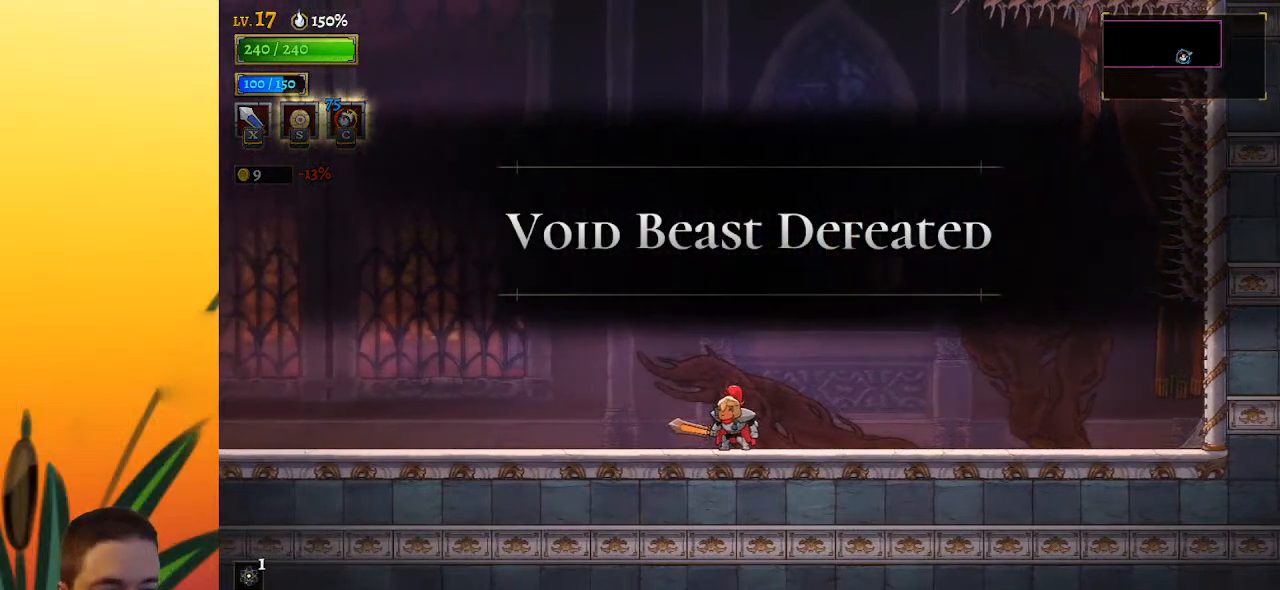
{"keys": [], "events": []}
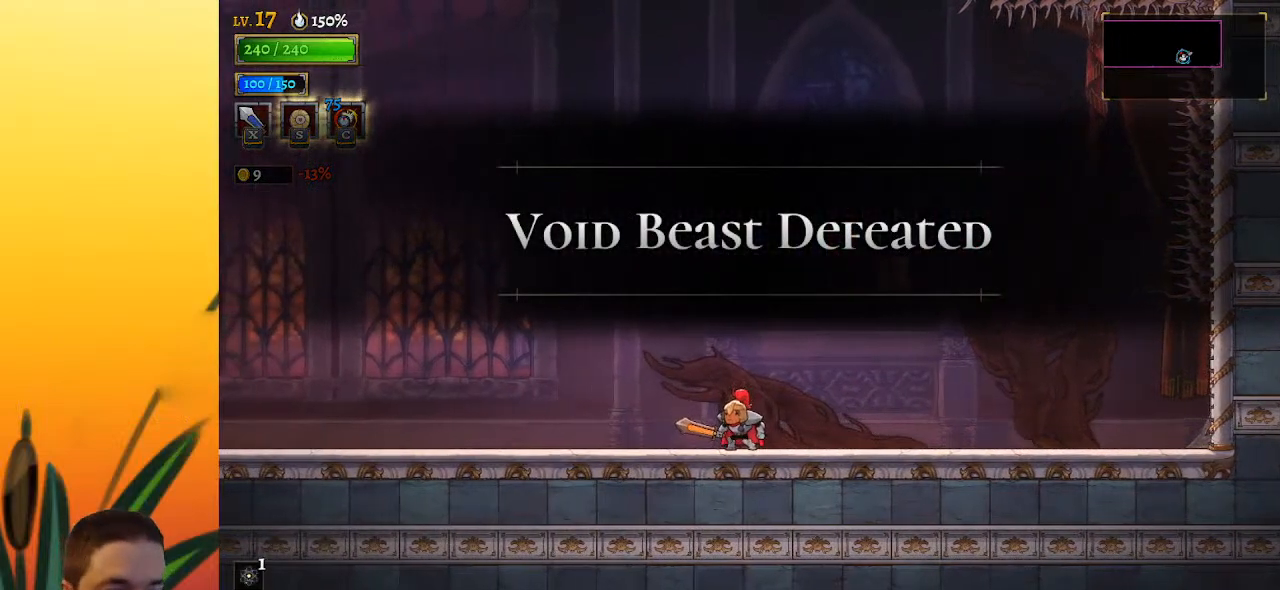
{"keys": [], "events": []}
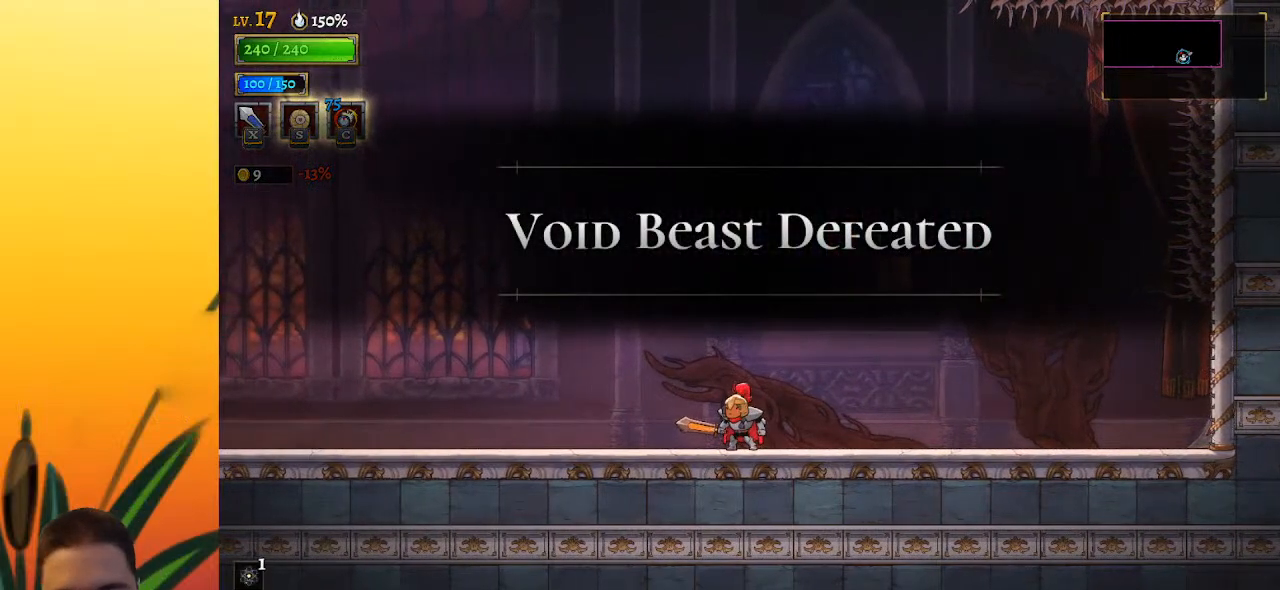
{"keys": [], "events": [[267, "right", "down"], [367, "right", "up"]]}
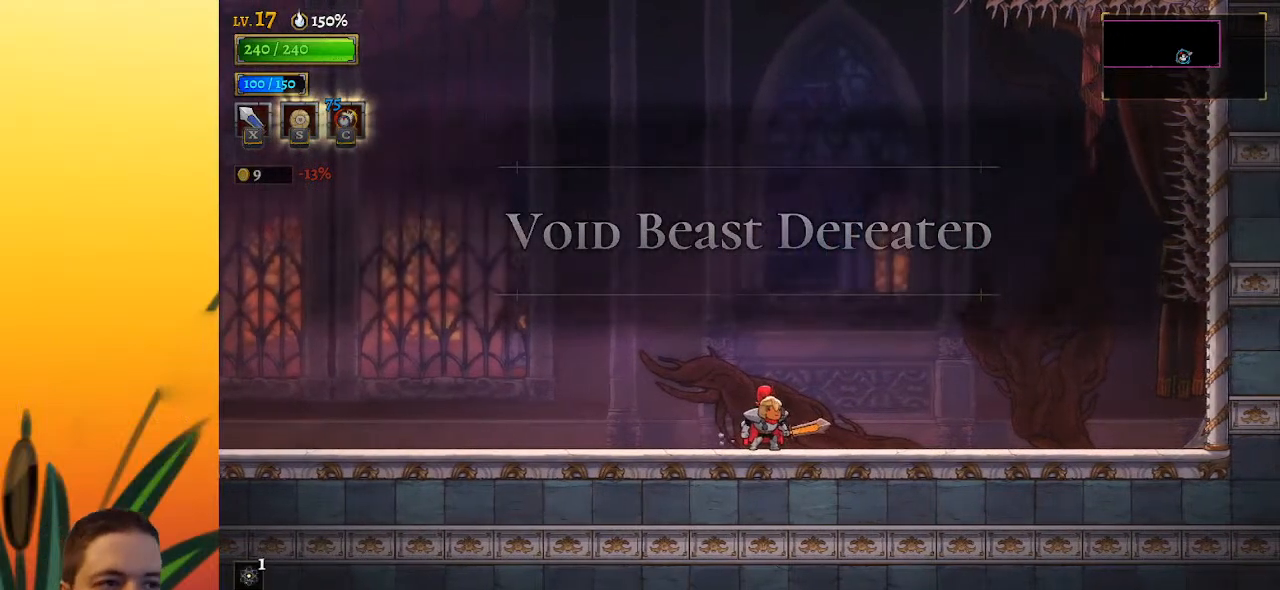
{"keys": [], "events": [[50, "left", "down"], [200, "left", "up"]]}
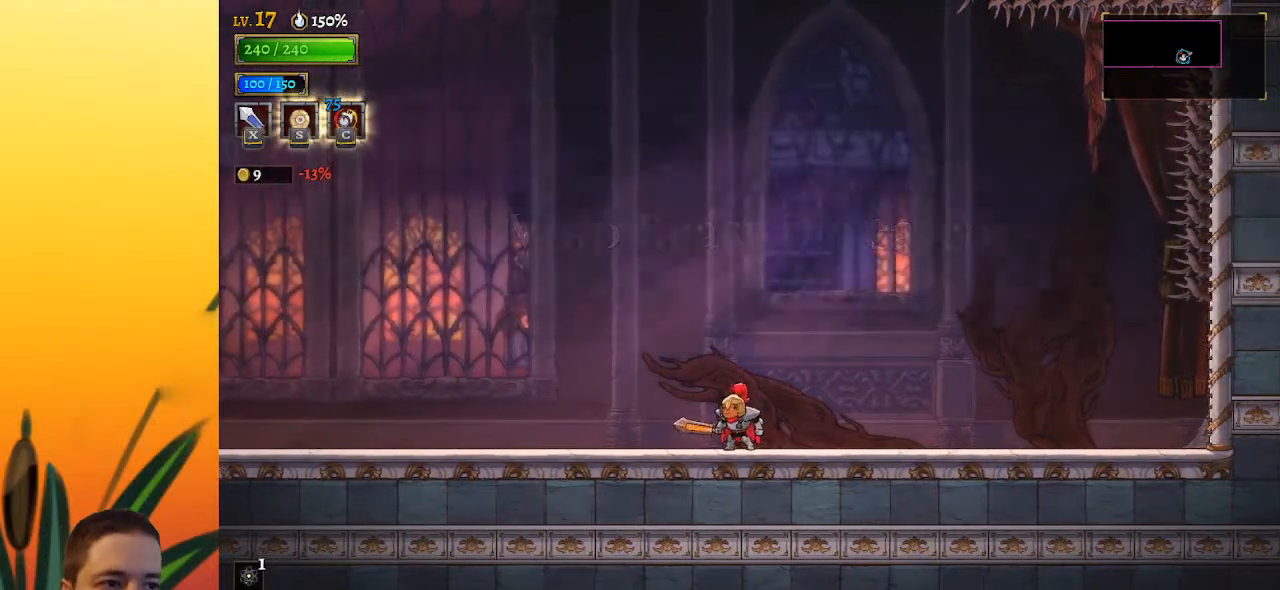
{"keys": [], "events": []}
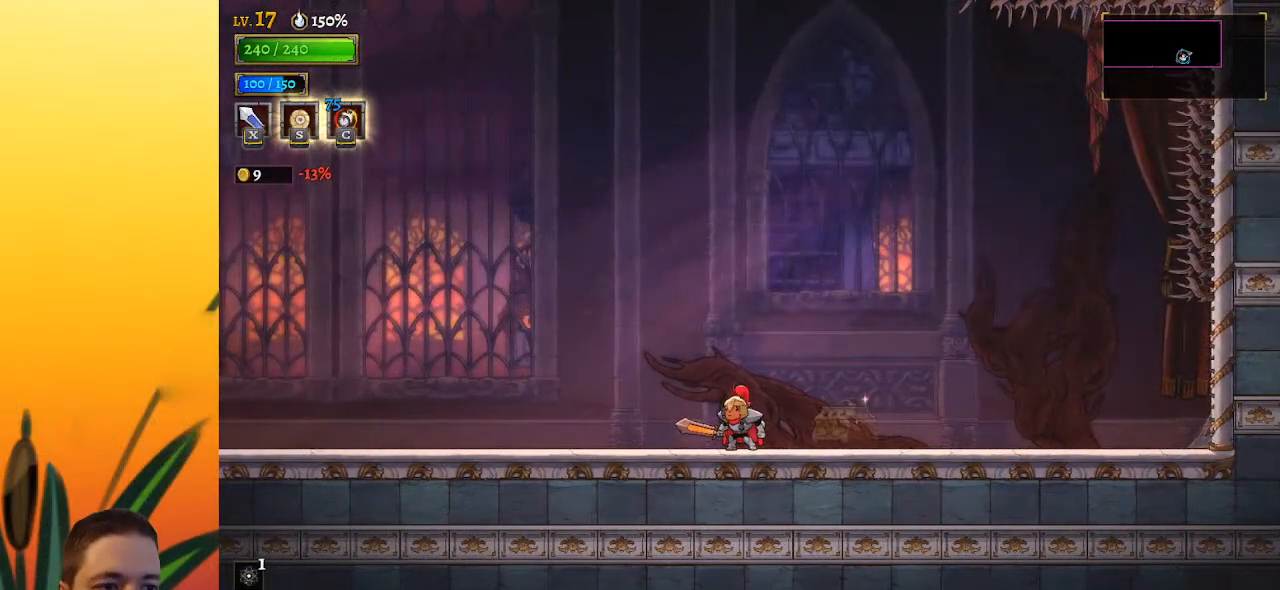
{"keys": [], "events": [[100, "right", "down"], [383, "up", "down"], [467, "right", "up"], [467, "up", "up"]]}
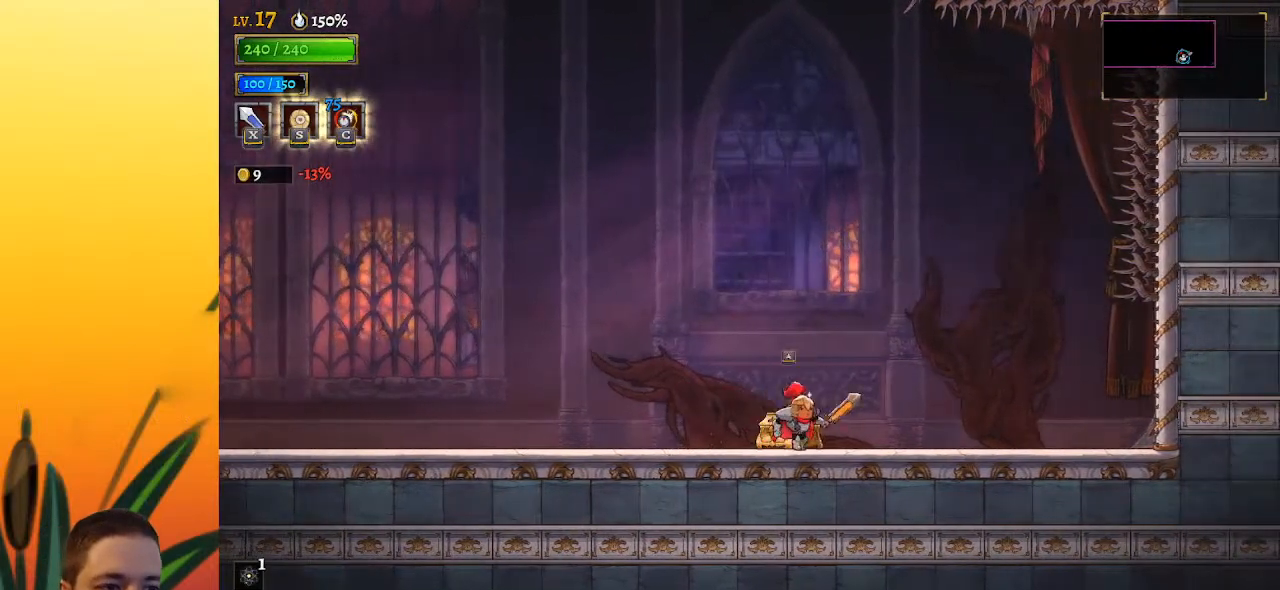
{"keys": [], "events": [[117, "up", "down"], [200, "up", "up"]]}
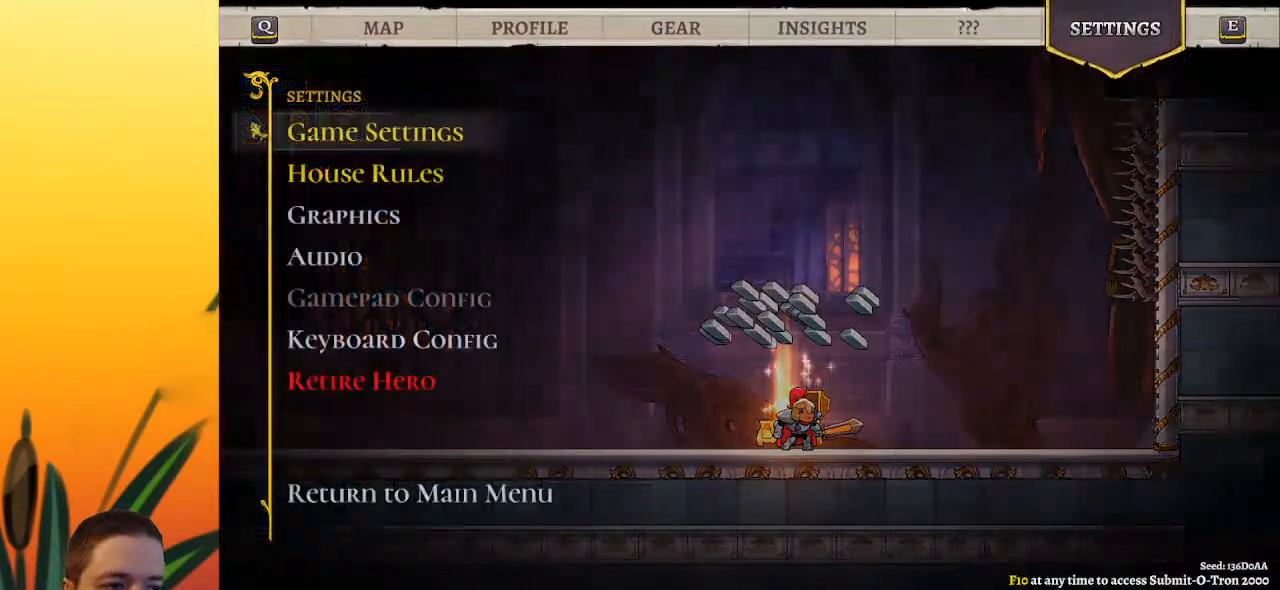
{"keys": [], "events": [[117, "up", "down"], [217, "up", "up"]]}